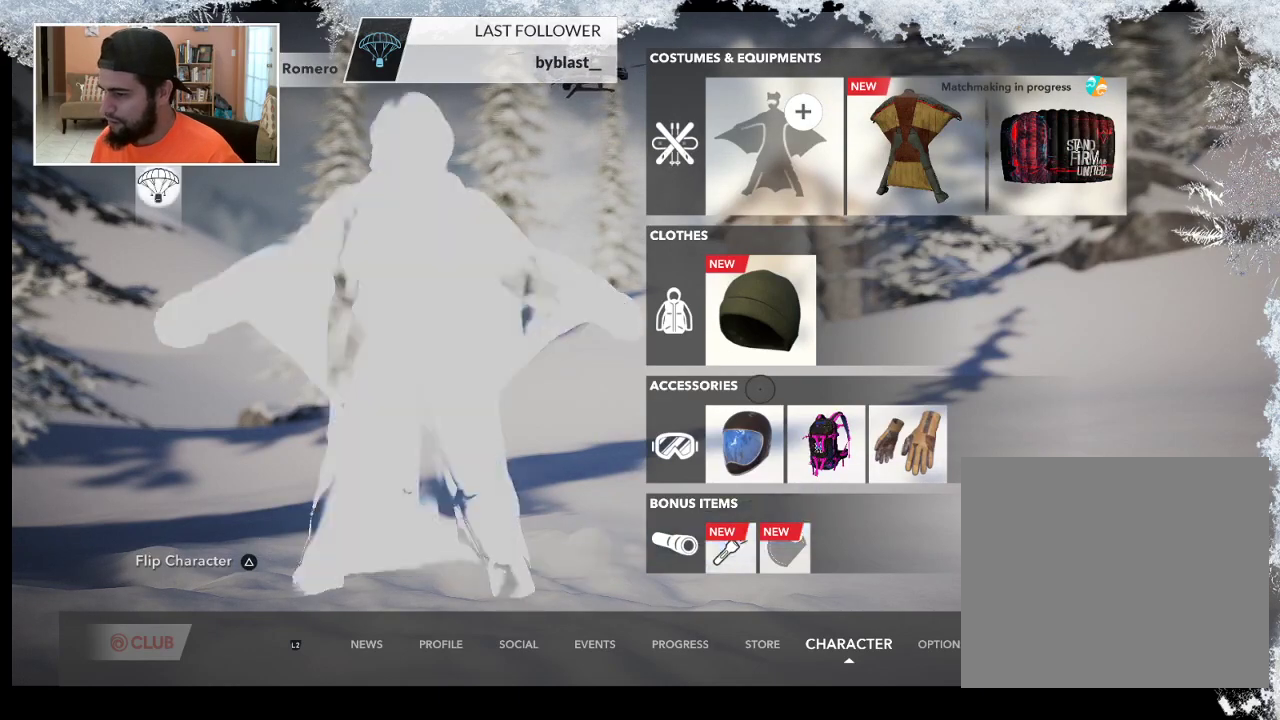
Gameplay with a controller (PlayStation layout); each line is a JSON object with the inputs held at the frame after it. "events" lists button and stick changes between this image and that frame as [ms after this image, input, new state], when the widget could be followed in between.
{"buttons": [], "left_stick": "center", "right_stick": "center", "events": [[333, "CIRCLE", "down"], [467, "CIRCLE", "up"]]}
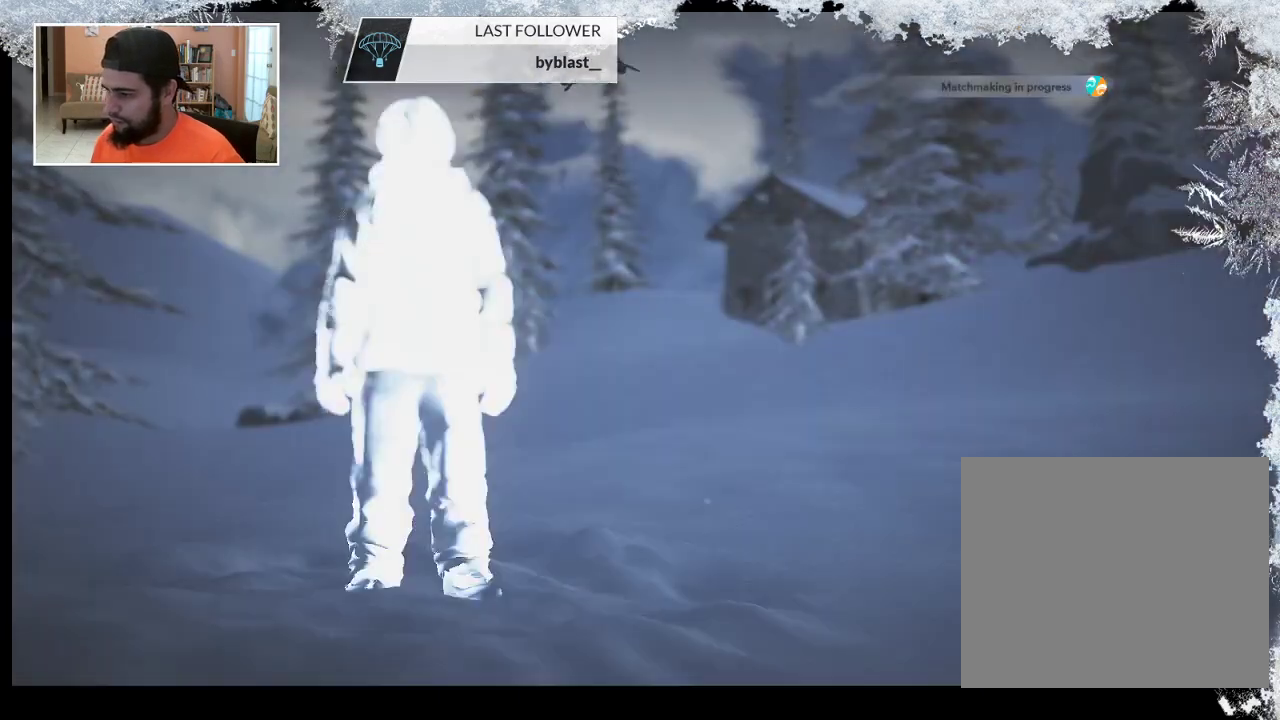
{"buttons": [], "left_stick": "center", "right_stick": "center", "events": []}
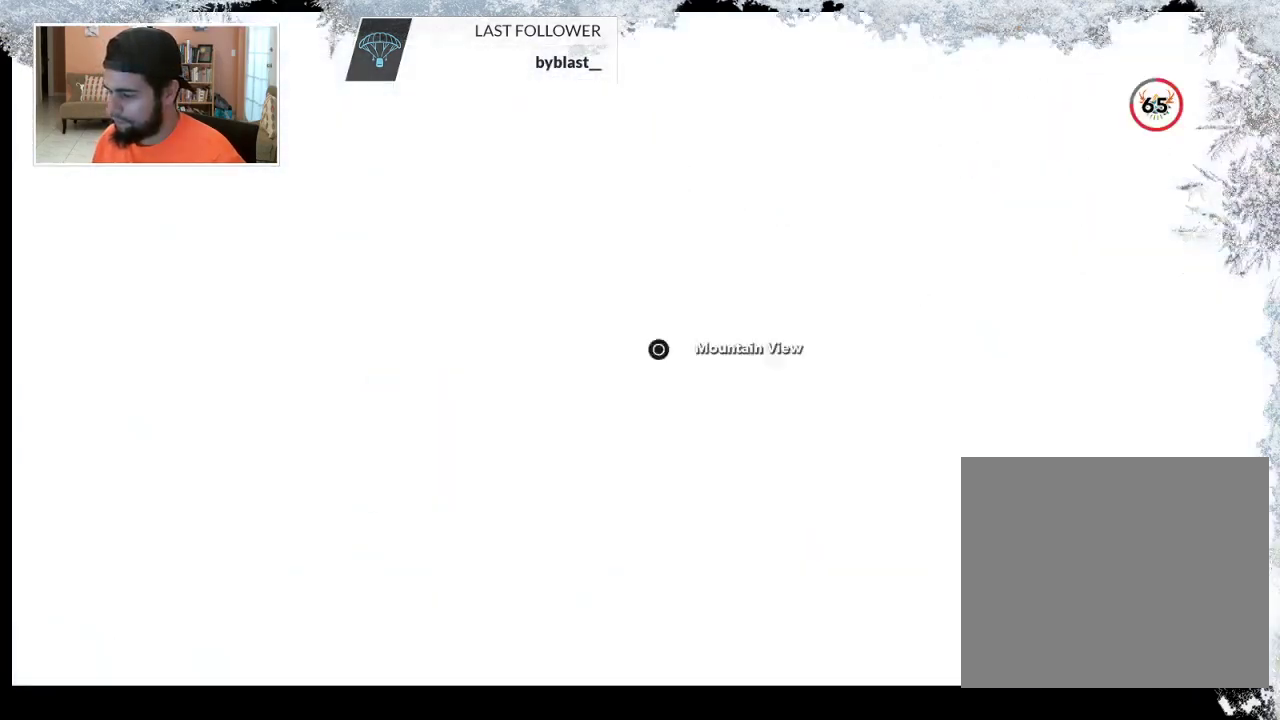
{"buttons": [], "left_stick": "center", "right_stick": "center", "events": []}
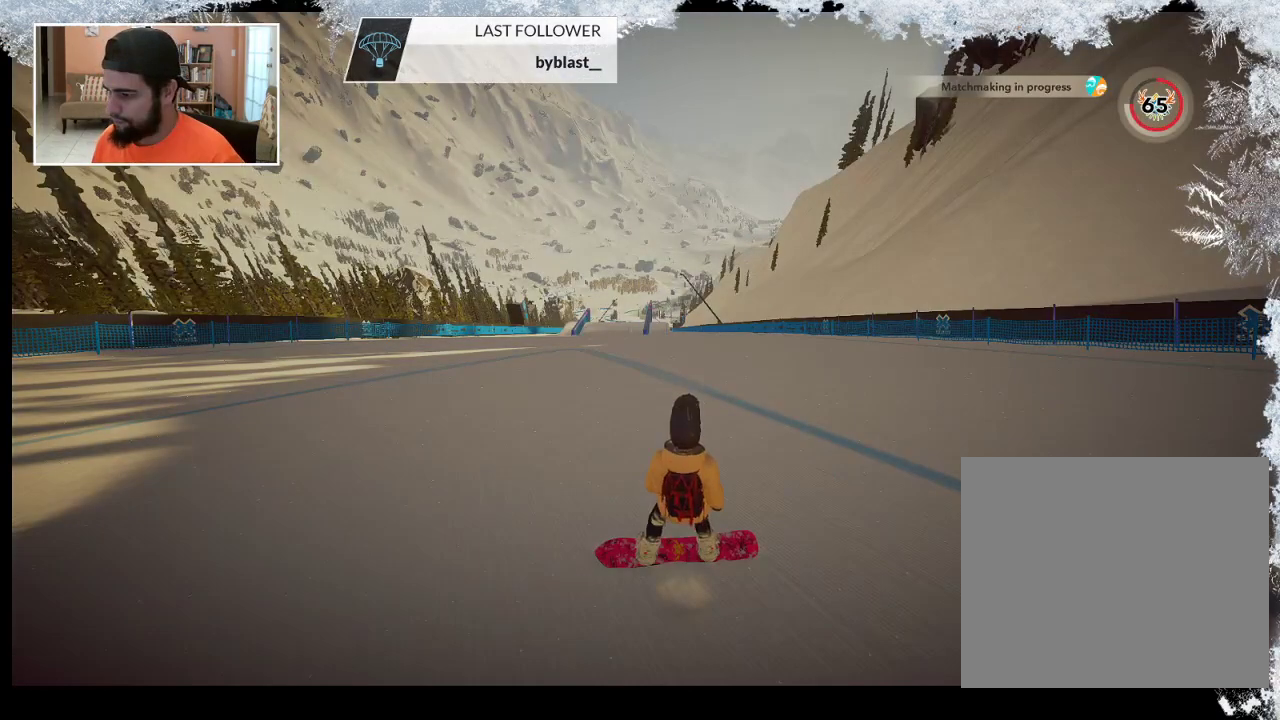
{"buttons": ["R1"], "left_stick": "center", "right_stick": "center", "events": [[200, "R1", "down"]]}
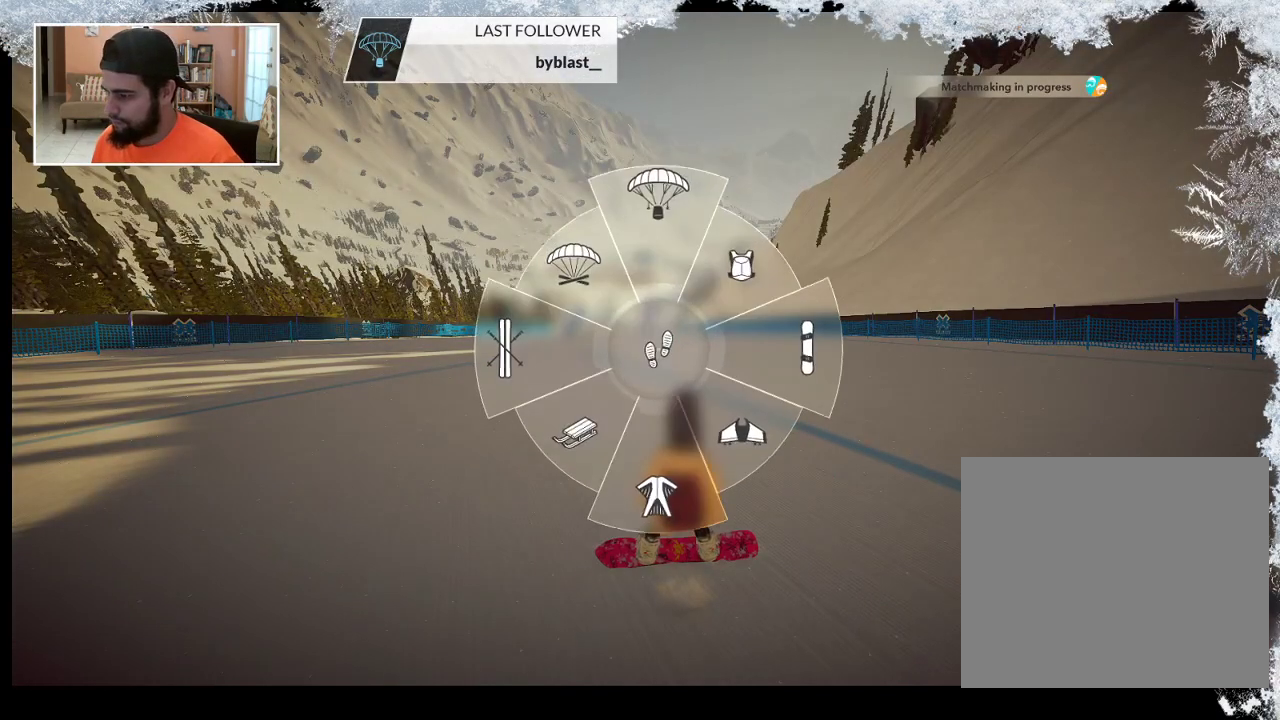
{"buttons": [], "left_stick": "center", "right_stick": "center", "events": [[67, "left_stick", "down"], [200, "R1", "up"], [267, "left_stick", "center"]]}
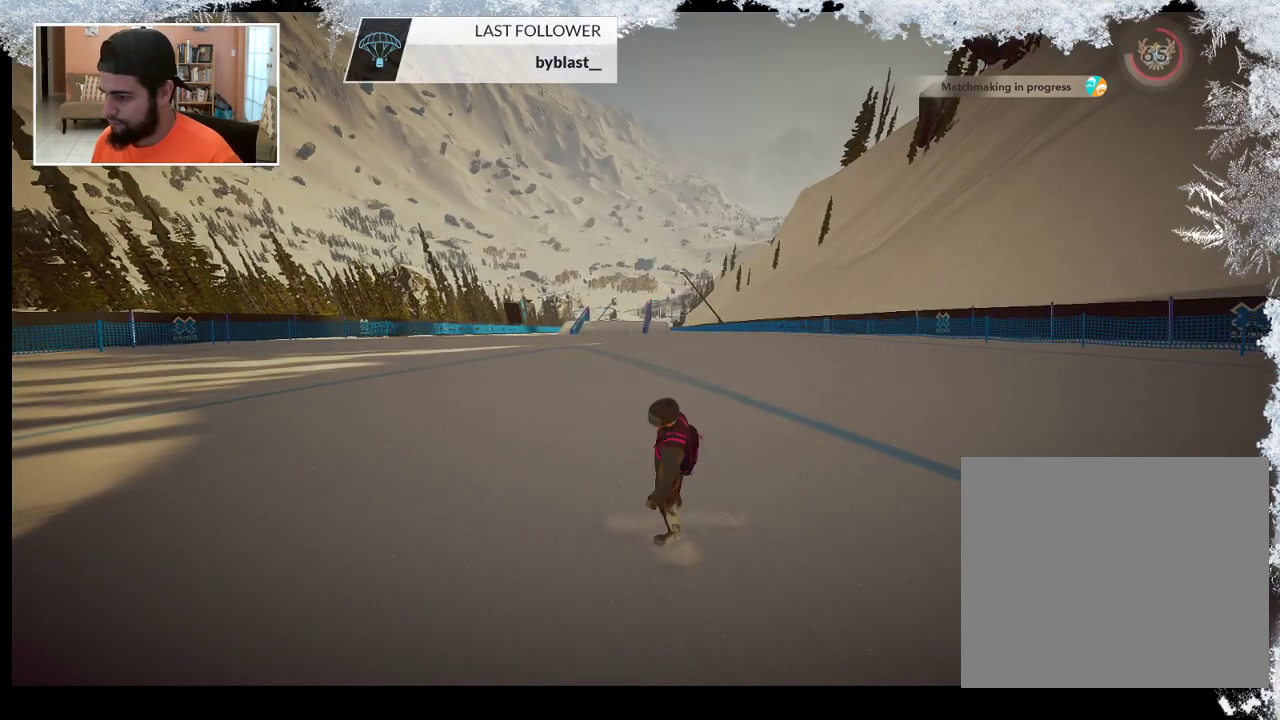
{"buttons": [], "left_stick": "center", "right_stick": "center", "events": [[133, "left_stick", "up"], [367, "left_stick", "center"]]}
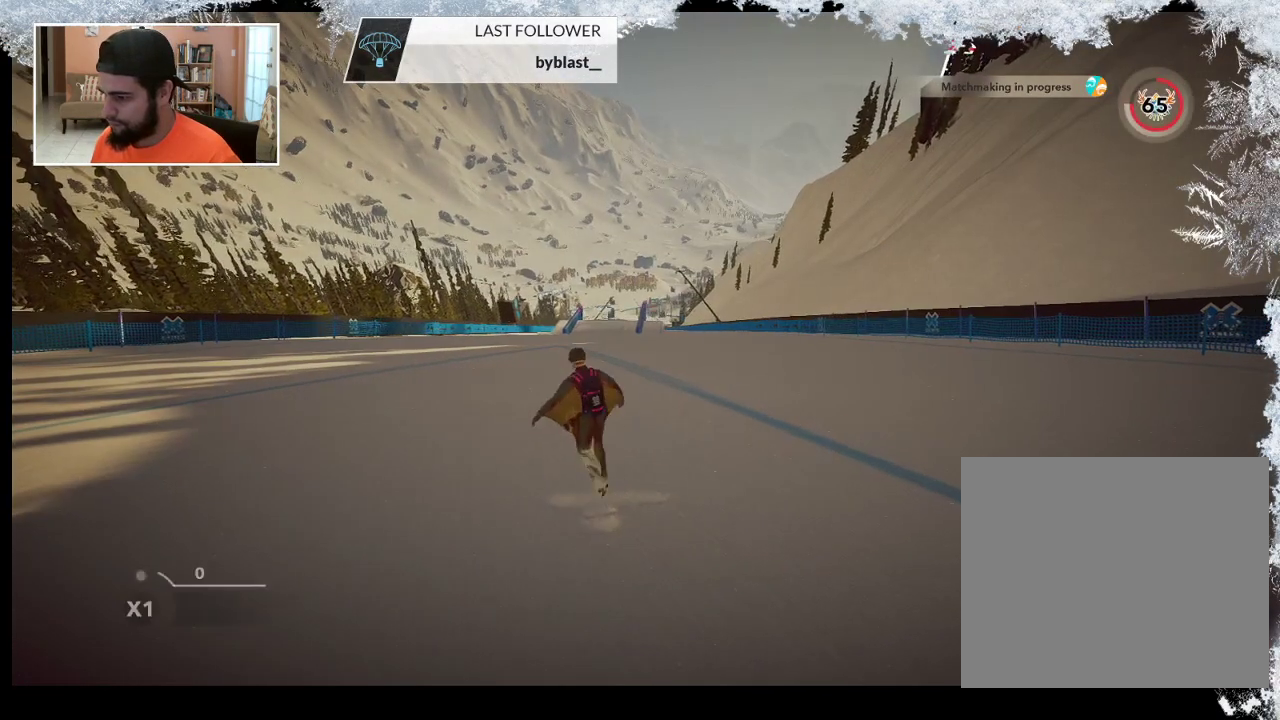
{"buttons": ["R1"], "left_stick": "center", "right_stick": "center", "events": [[333, "L1", "down"], [367, "R1", "down"], [500, "L1", "up"]]}
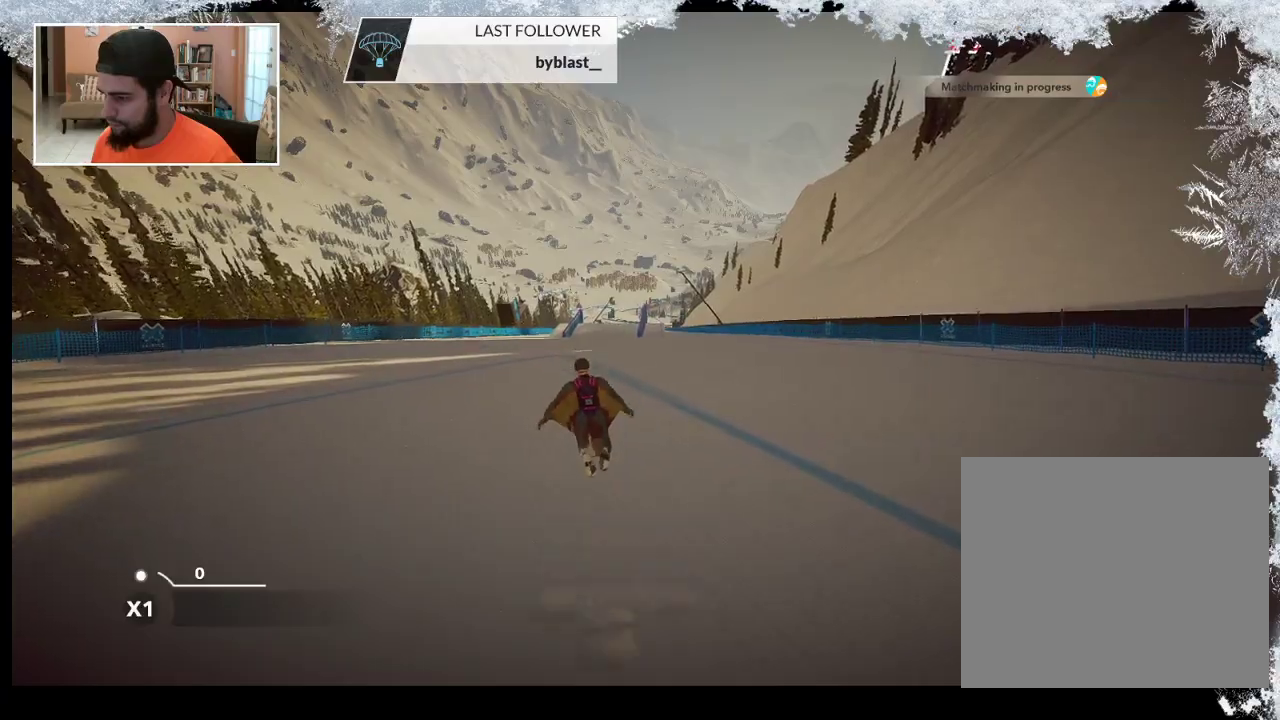
{"buttons": [], "left_stick": "down", "right_stick": "center", "events": [[33, "R1", "up"], [33, "left_stick", "down"], [233, "R1", "down"], [400, "R1", "up"]]}
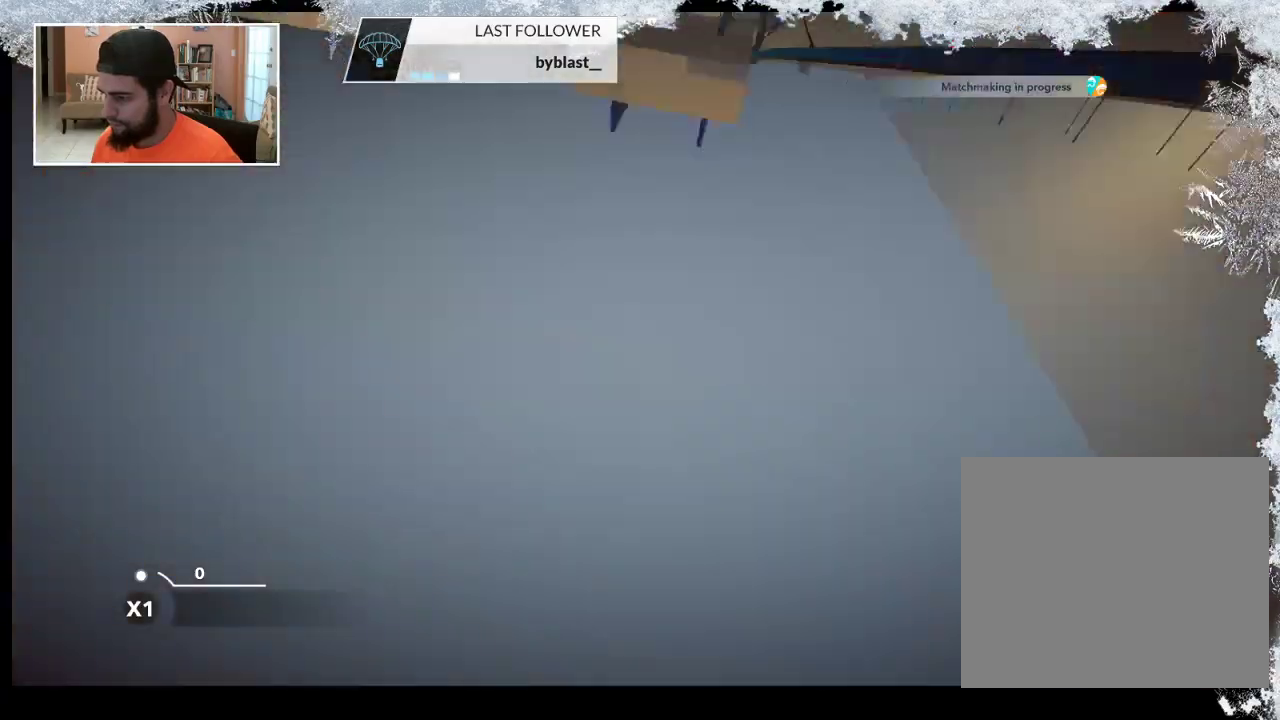
{"buttons": ["TRIANGLE"], "left_stick": "center", "right_stick": "center", "events": [[67, "left_stick", "center"], [167, "TRIANGLE", "down"]]}
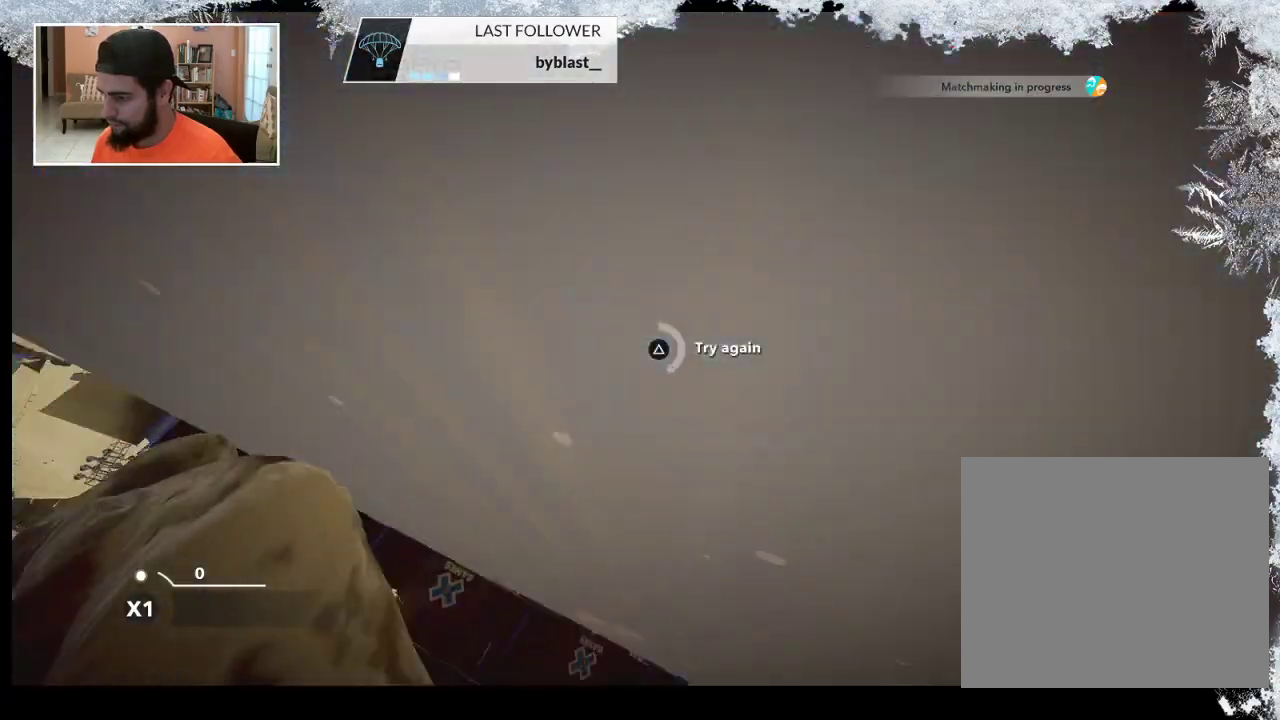
{"buttons": ["TRIANGLE"], "left_stick": "center", "right_stick": "center", "events": []}
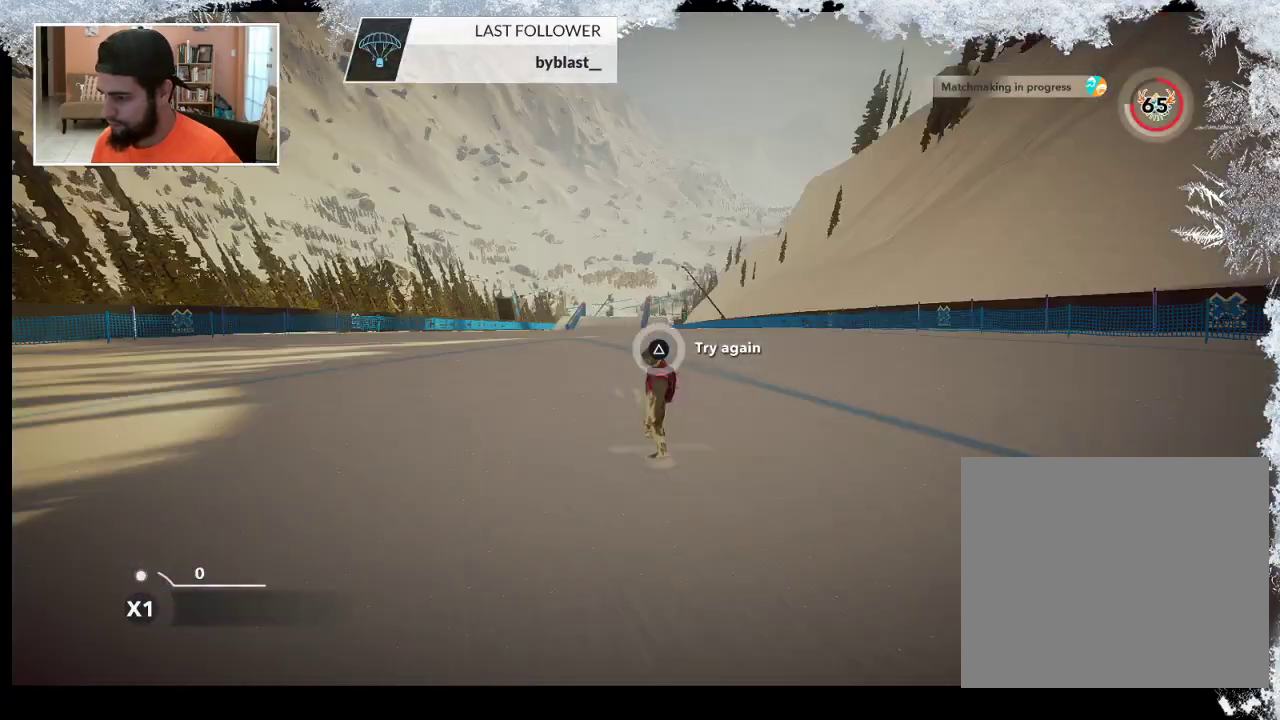
{"buttons": ["CIRCLE"], "left_stick": "center", "right_stick": "center", "events": [[100, "TRIANGLE", "up"], [200, "CIRCLE", "down"]]}
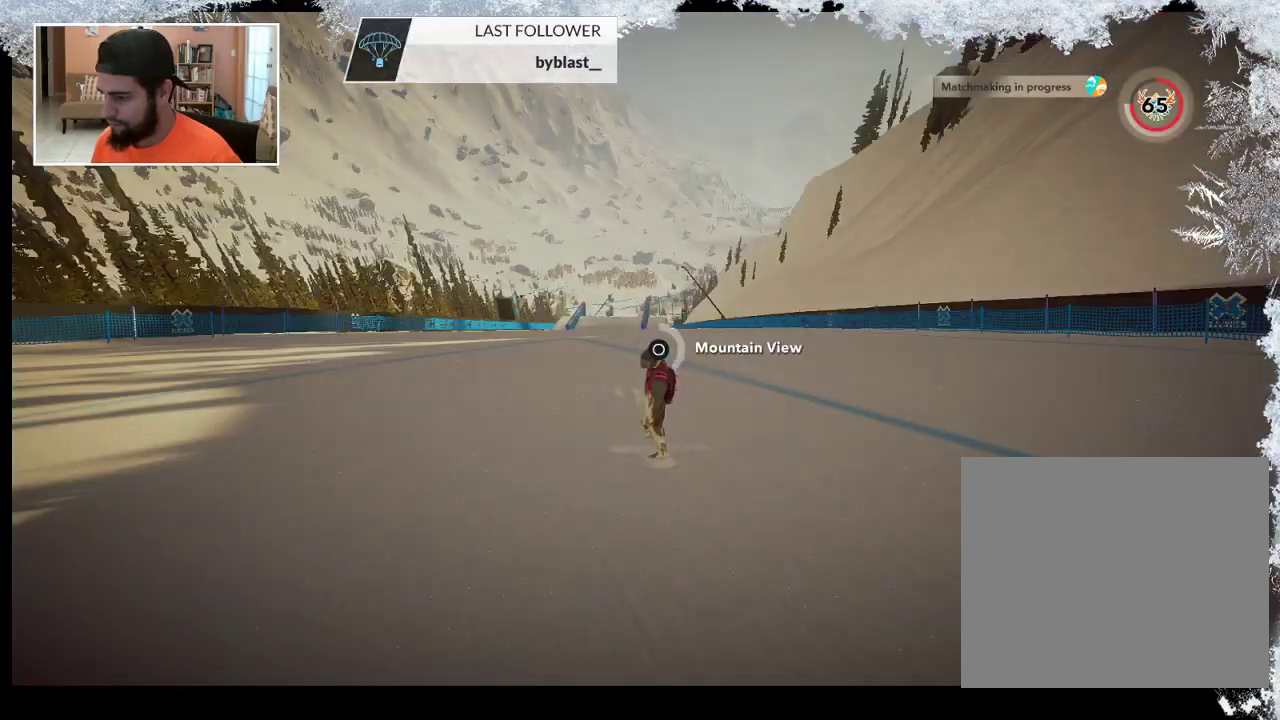
{"buttons": ["CIRCLE"], "left_stick": "center", "right_stick": "center", "events": []}
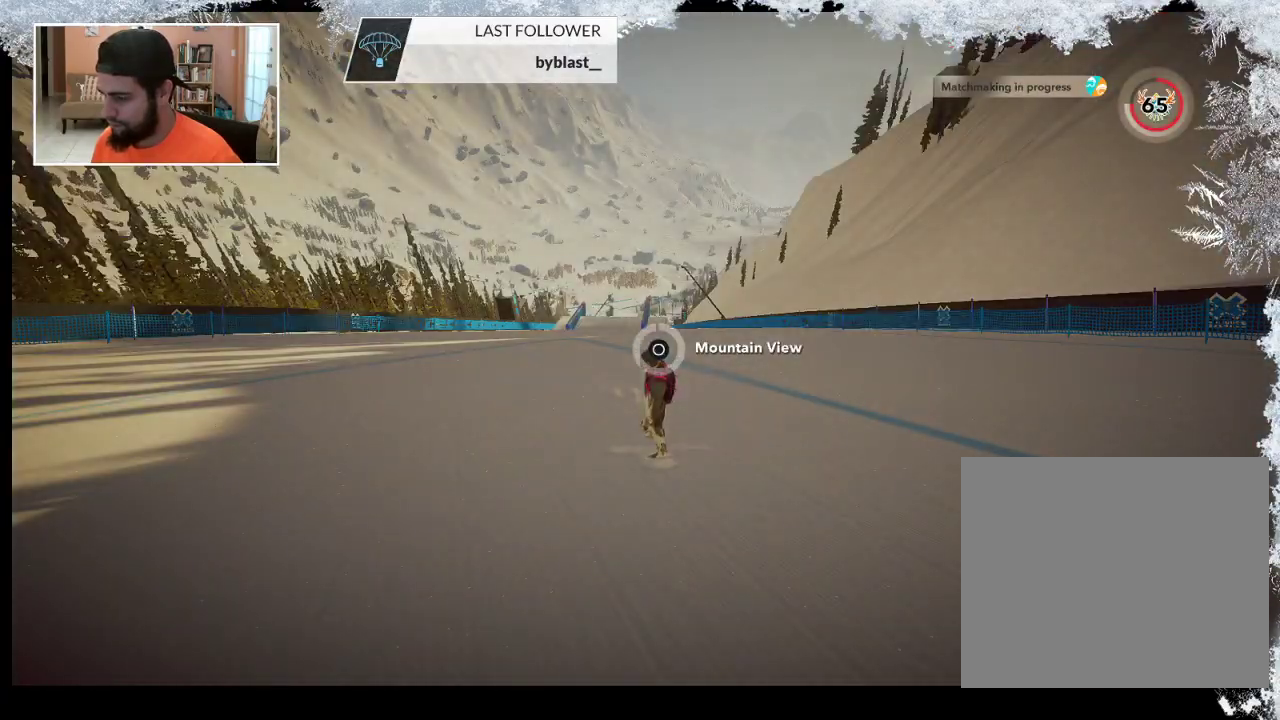
{"buttons": ["R2"], "left_stick": "center", "right_stick": "up-right", "events": [[67, "CIRCLE", "up"], [367, "R2", "down"], [367, "right_stick", "right"], [500, "right_stick", "up-right"]]}
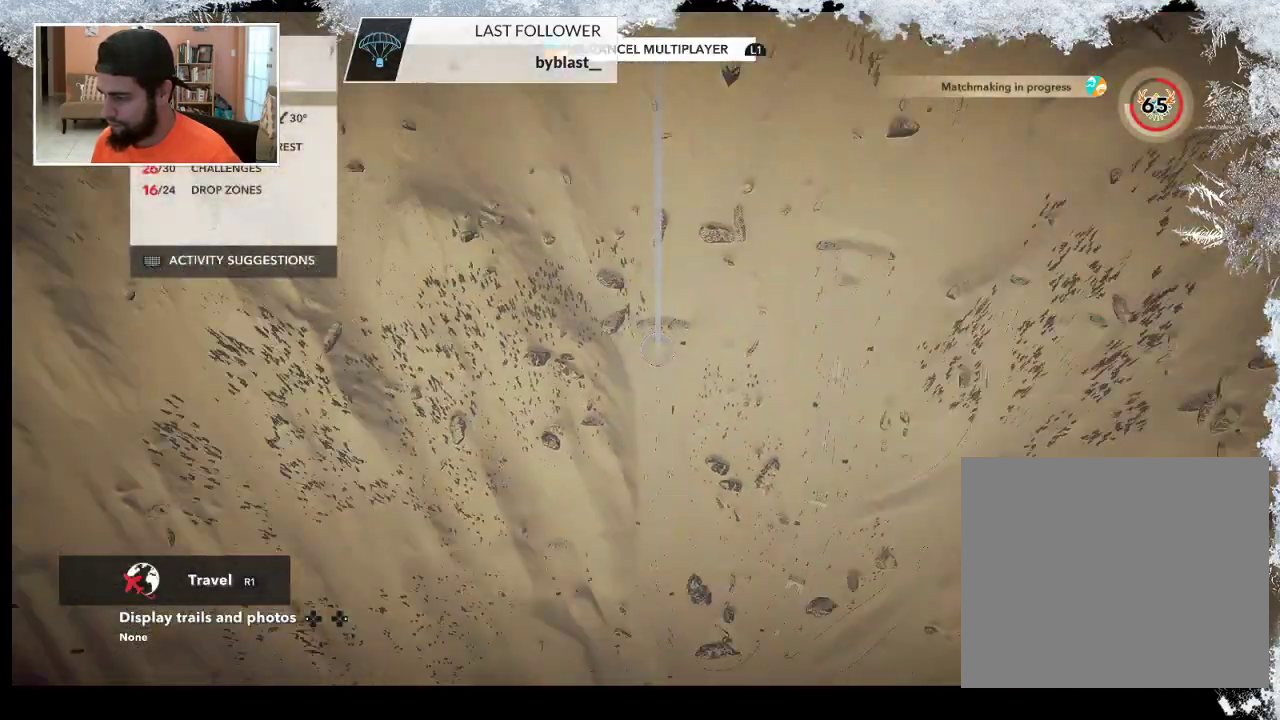
{"buttons": ["R2"], "left_stick": "left", "right_stick": "up-left", "events": [[167, "left_stick", "left"], [367, "right_stick", "up-left"]]}
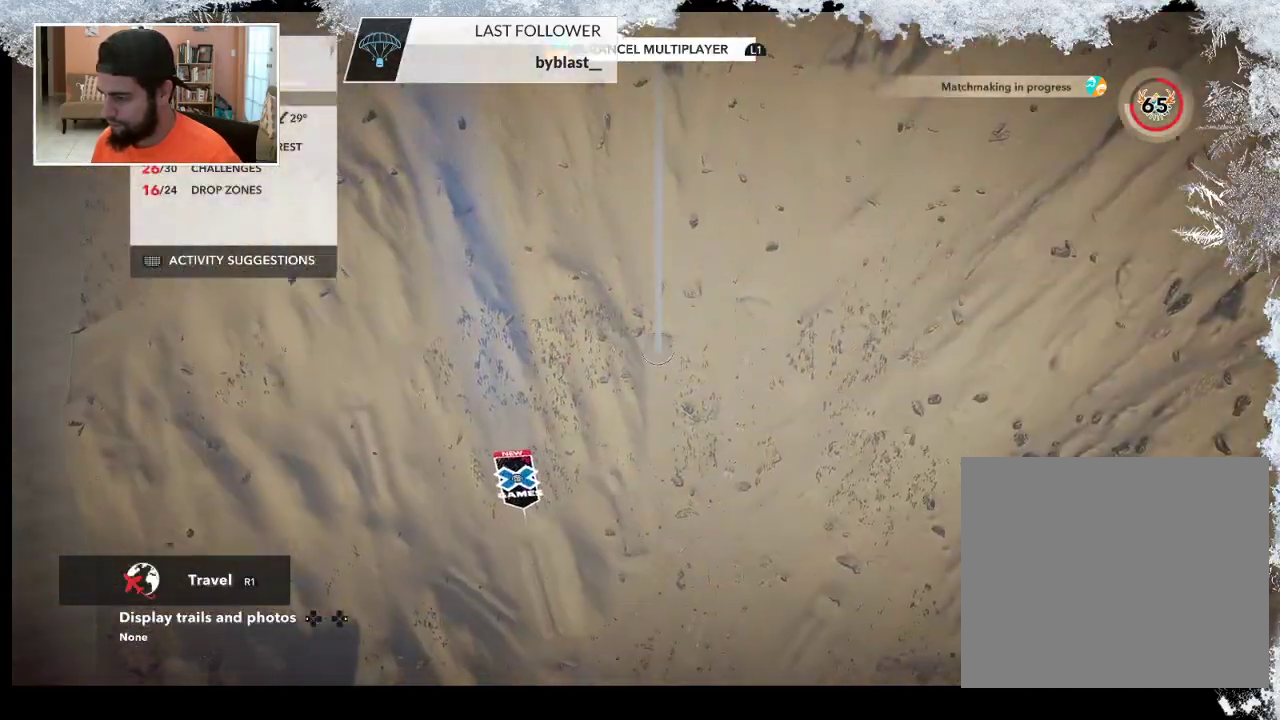
{"buttons": ["R2"], "left_stick": "up", "right_stick": "up-left", "events": [[300, "left_stick", "up-left"], [467, "left_stick", "up"]]}
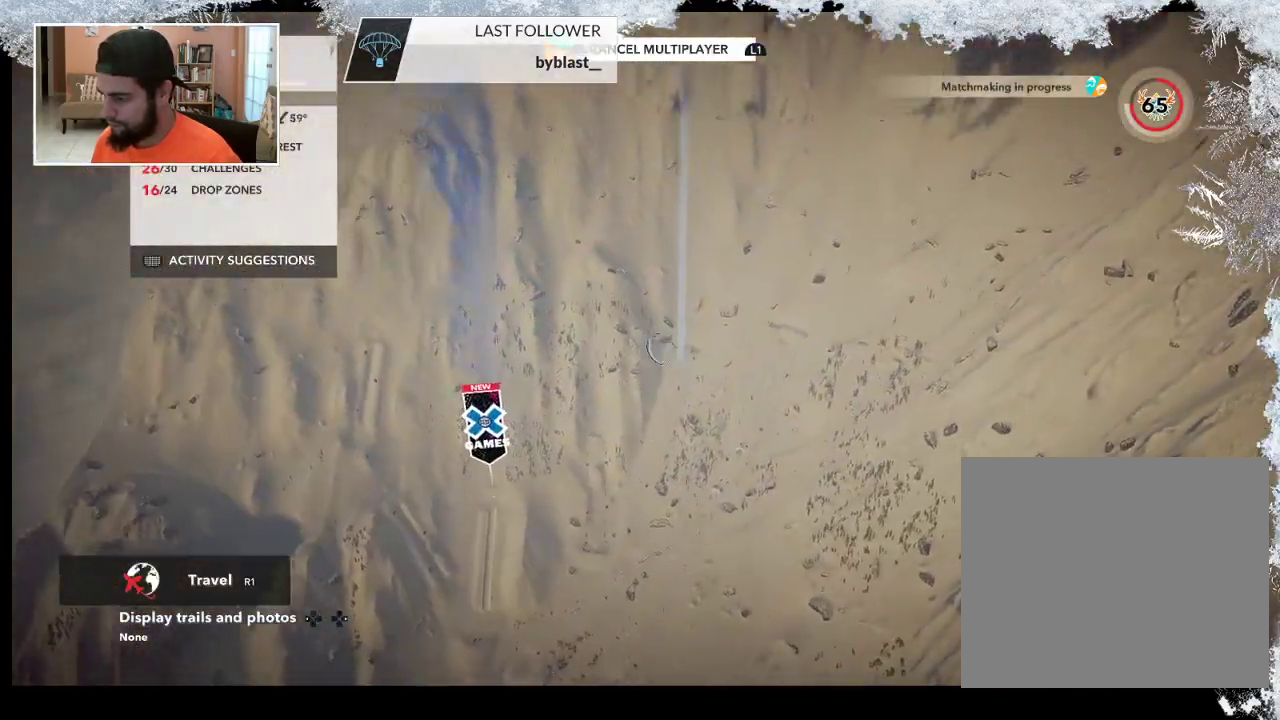
{"buttons": ["R2"], "left_stick": "center", "right_stick": "up-left", "events": [[133, "left_stick", "left"], [300, "left_stick", "center"]]}
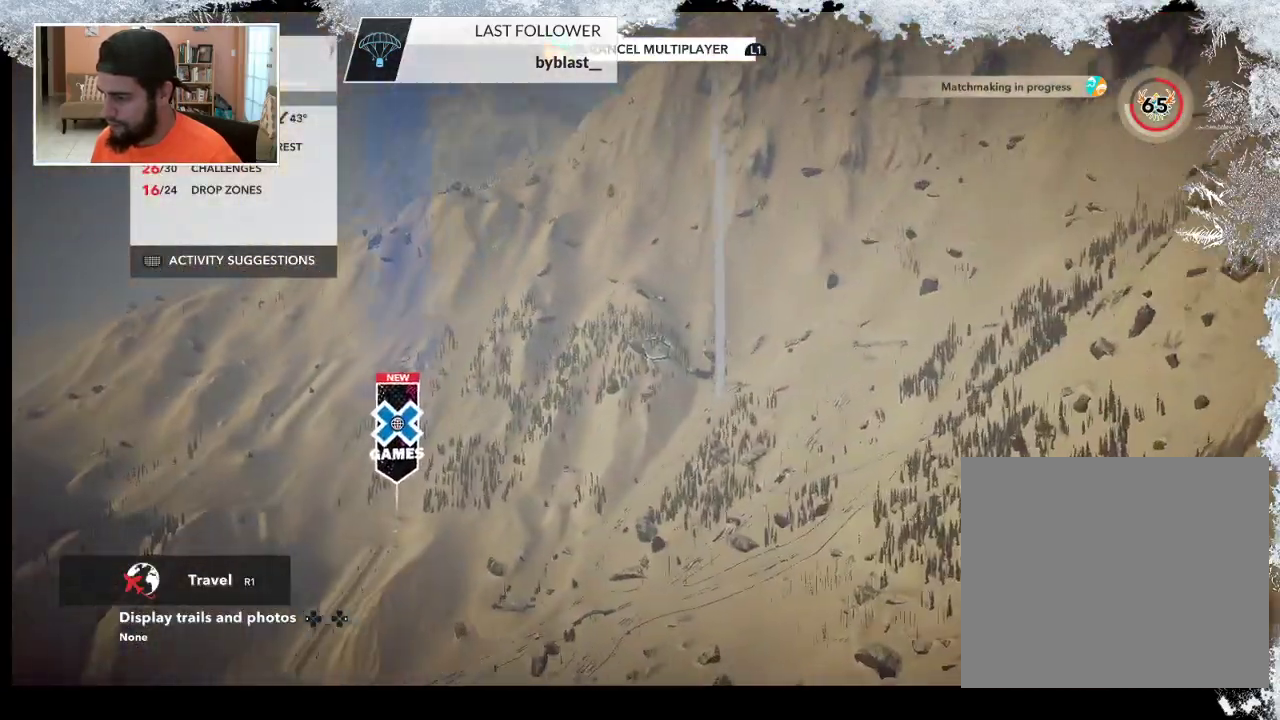
{"buttons": ["R2"], "left_stick": "left", "right_stick": "down-right", "events": [[200, "left_stick", "left"], [400, "right_stick", "down-right"]]}
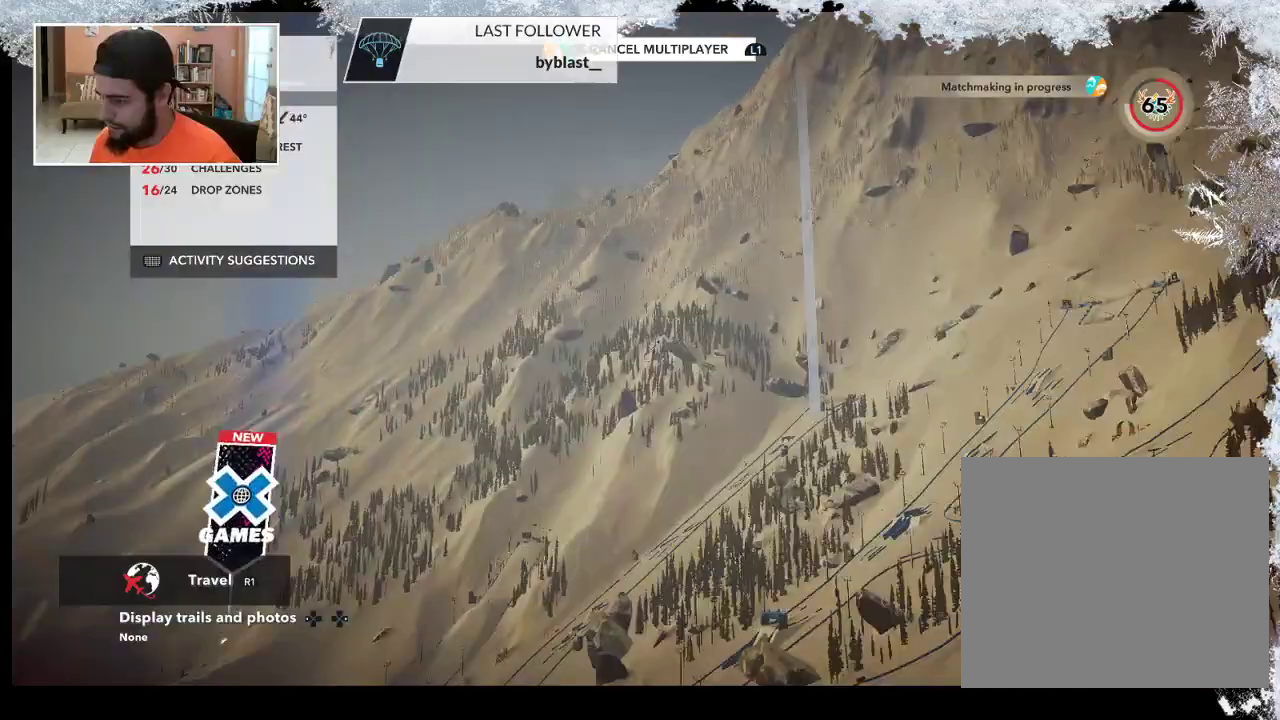
{"buttons": ["R2"], "left_stick": "down-right", "right_stick": "down-right", "events": [[200, "left_stick", "down-left"], [333, "left_stick", "down-right"]]}
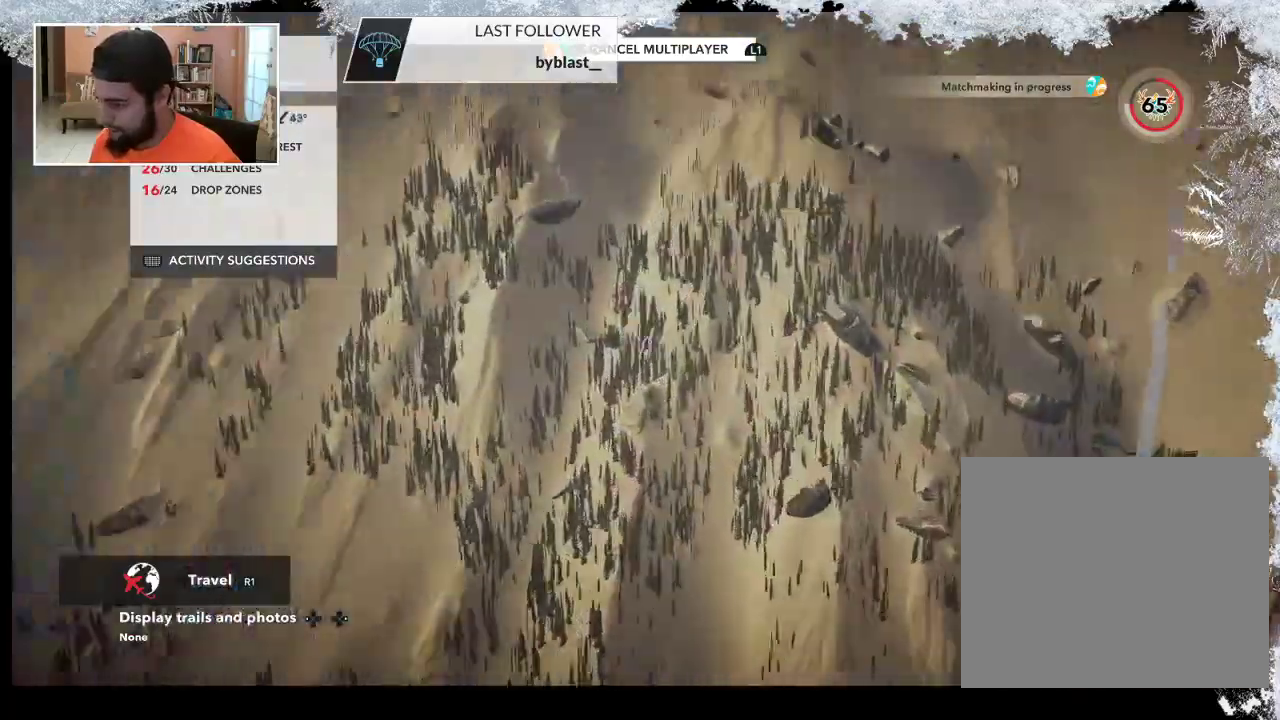
{"buttons": [], "left_stick": "down-right", "right_stick": "down", "events": [[467, "right_stick", "down"], [500, "R2", "up"]]}
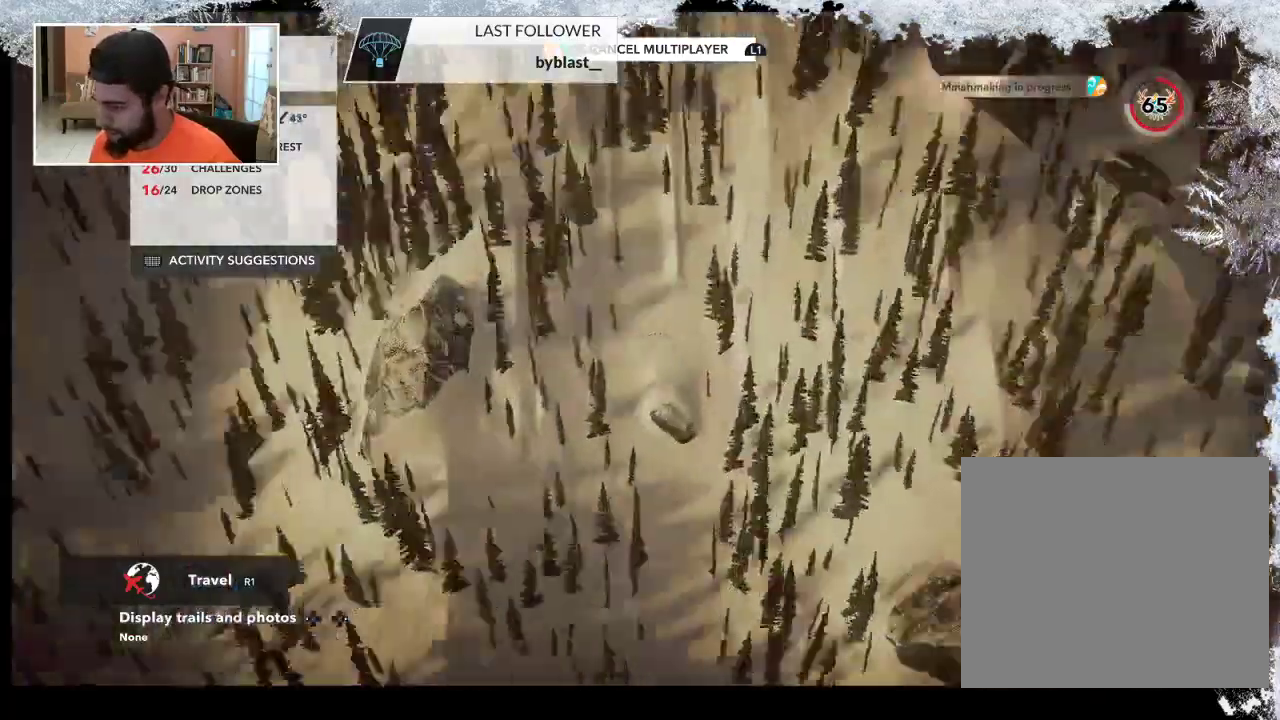
{"buttons": [], "left_stick": "down-right", "right_stick": "center", "events": [[167, "right_stick", "center"]]}
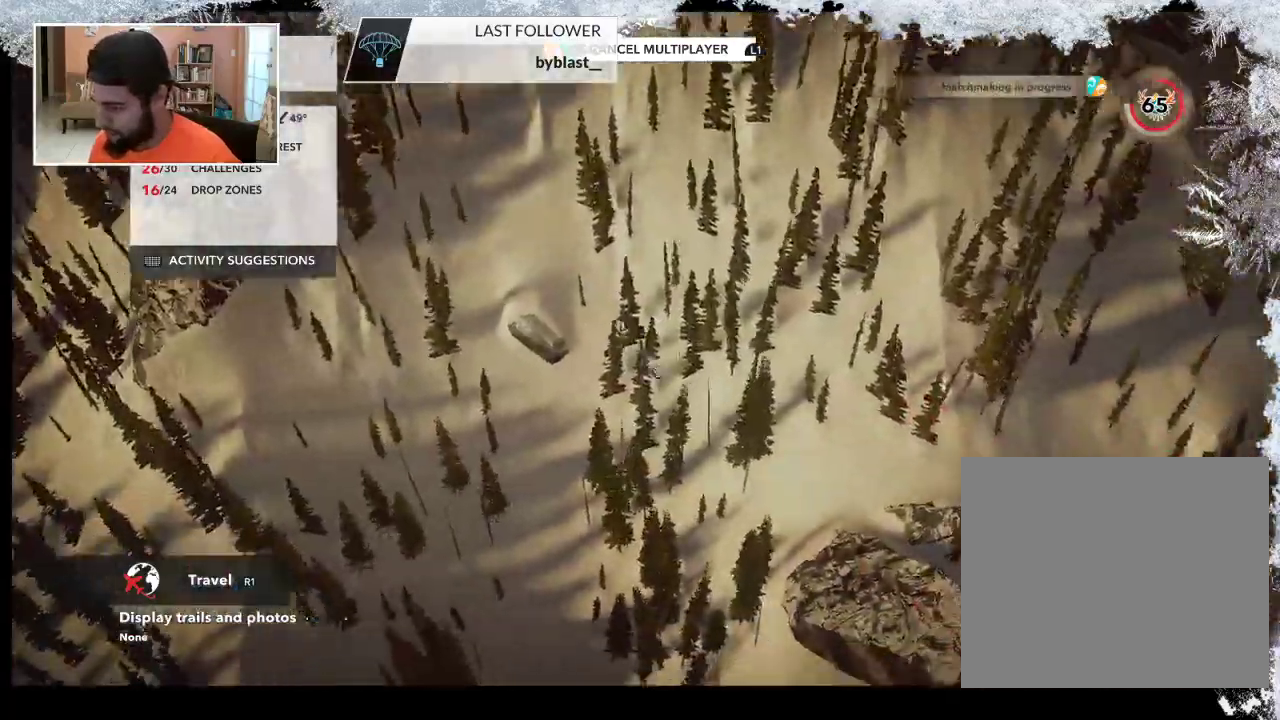
{"buttons": [], "left_stick": "down-right", "right_stick": "center", "events": [[167, "right_stick", "down"], [367, "right_stick", "center"]]}
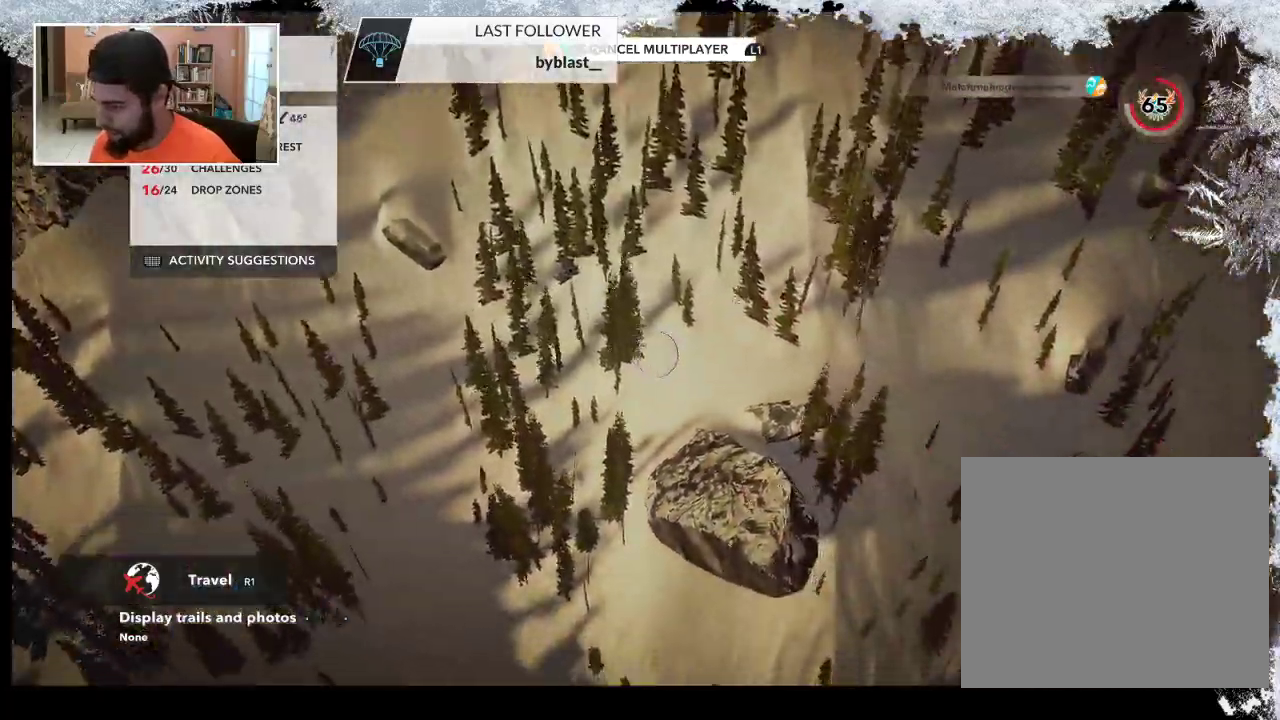
{"buttons": ["CROSS"], "left_stick": "center", "right_stick": "center", "events": [[400, "CROSS", "down"], [500, "left_stick", "center"]]}
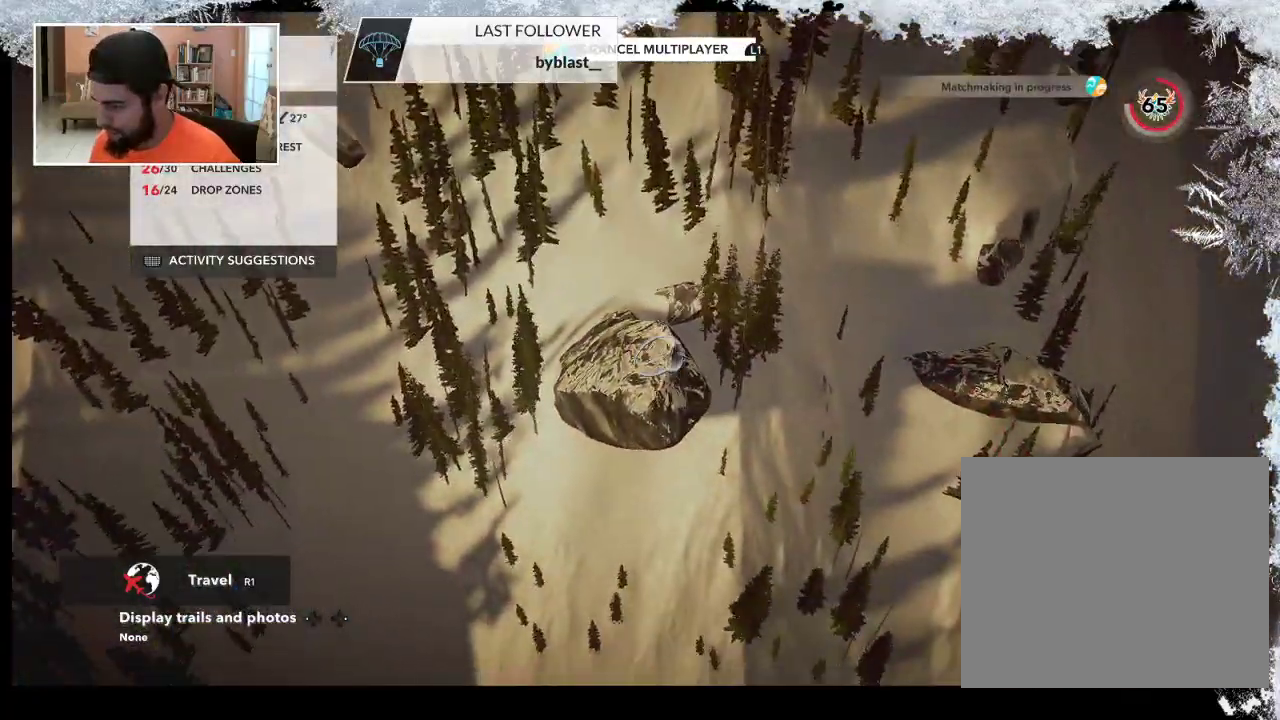
{"buttons": [], "left_stick": "center", "right_stick": "center", "events": [[500, "CROSS", "up"]]}
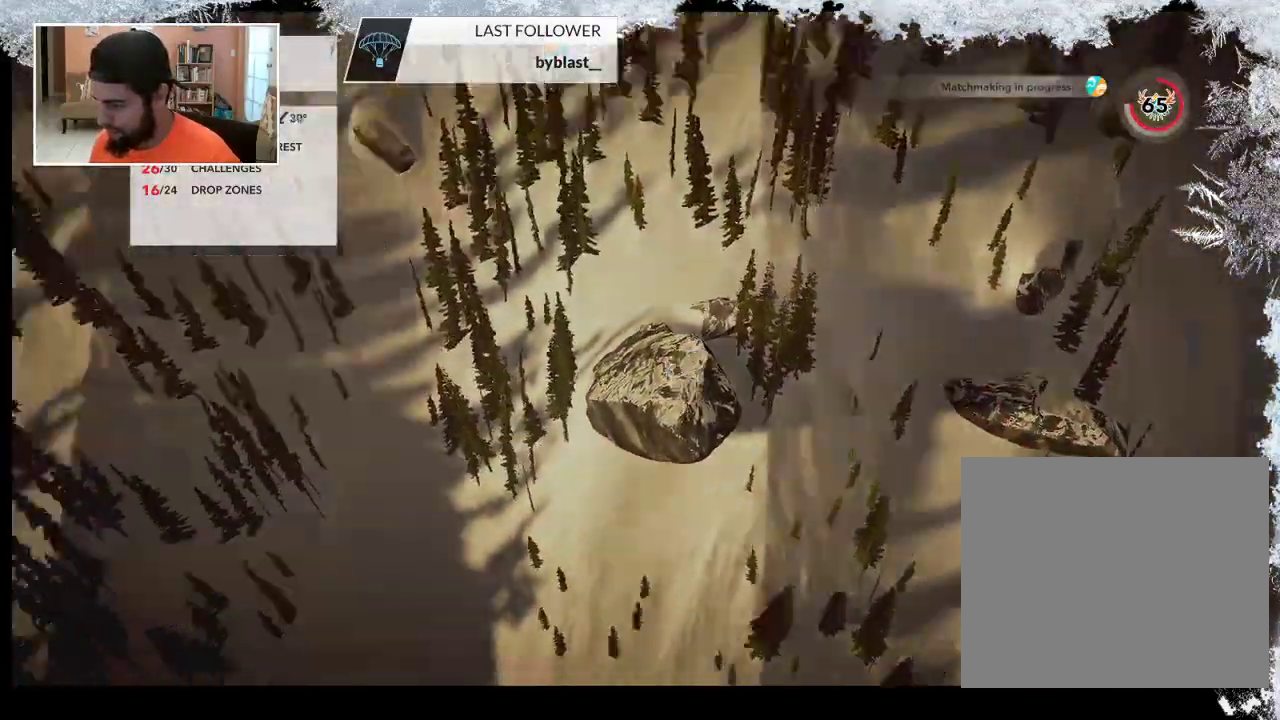
{"buttons": [], "left_stick": "center", "right_stick": "center", "events": []}
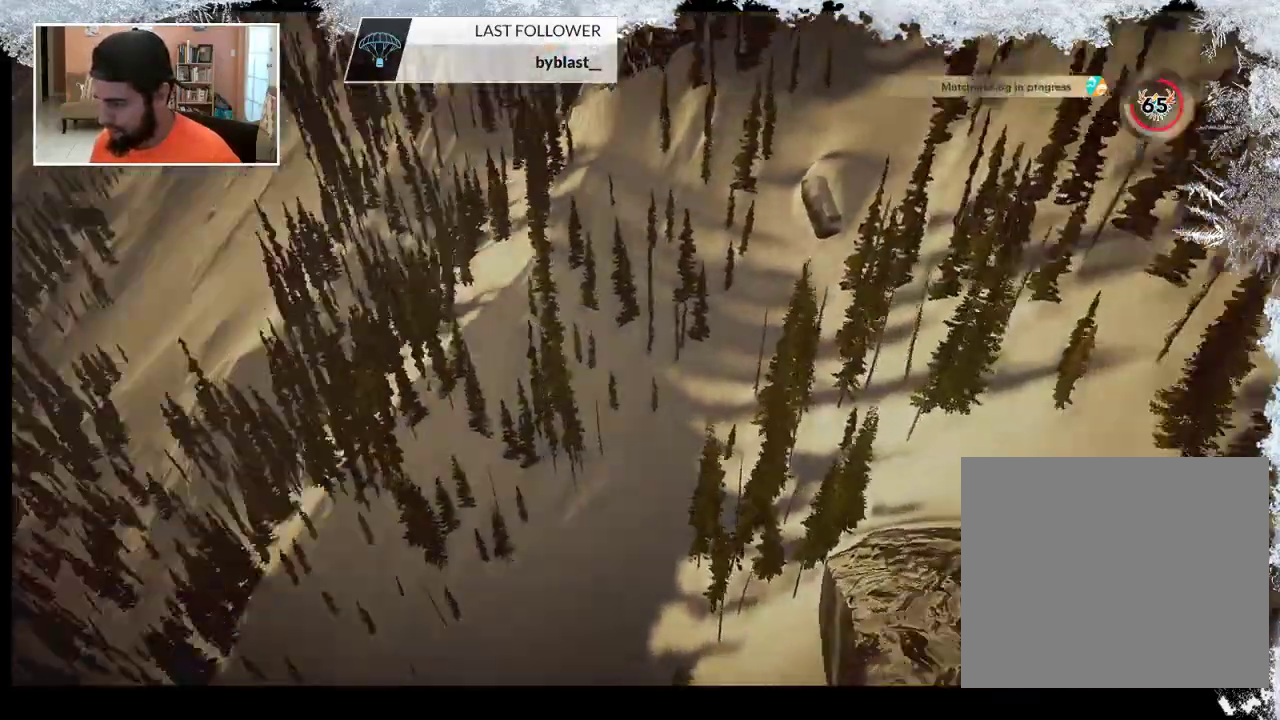
{"buttons": [], "left_stick": "center", "right_stick": "left", "events": [[233, "right_stick", "left"]]}
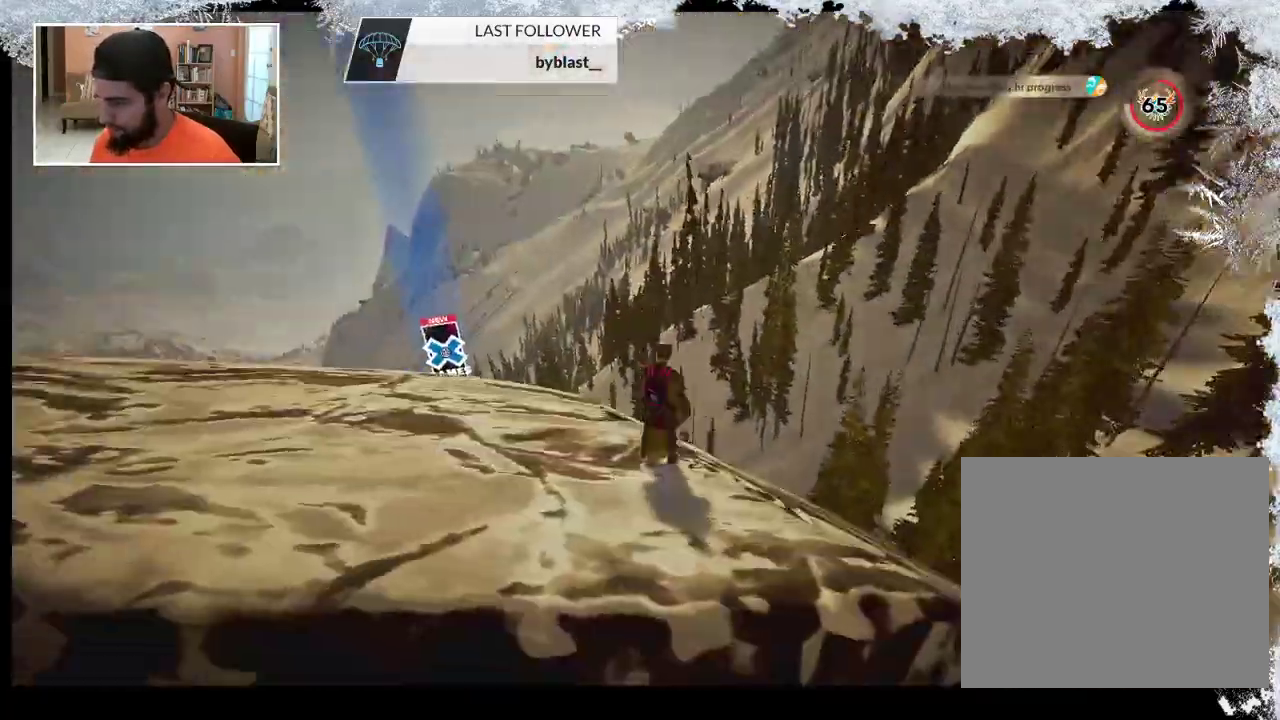
{"buttons": [], "left_stick": "center", "right_stick": "left", "events": []}
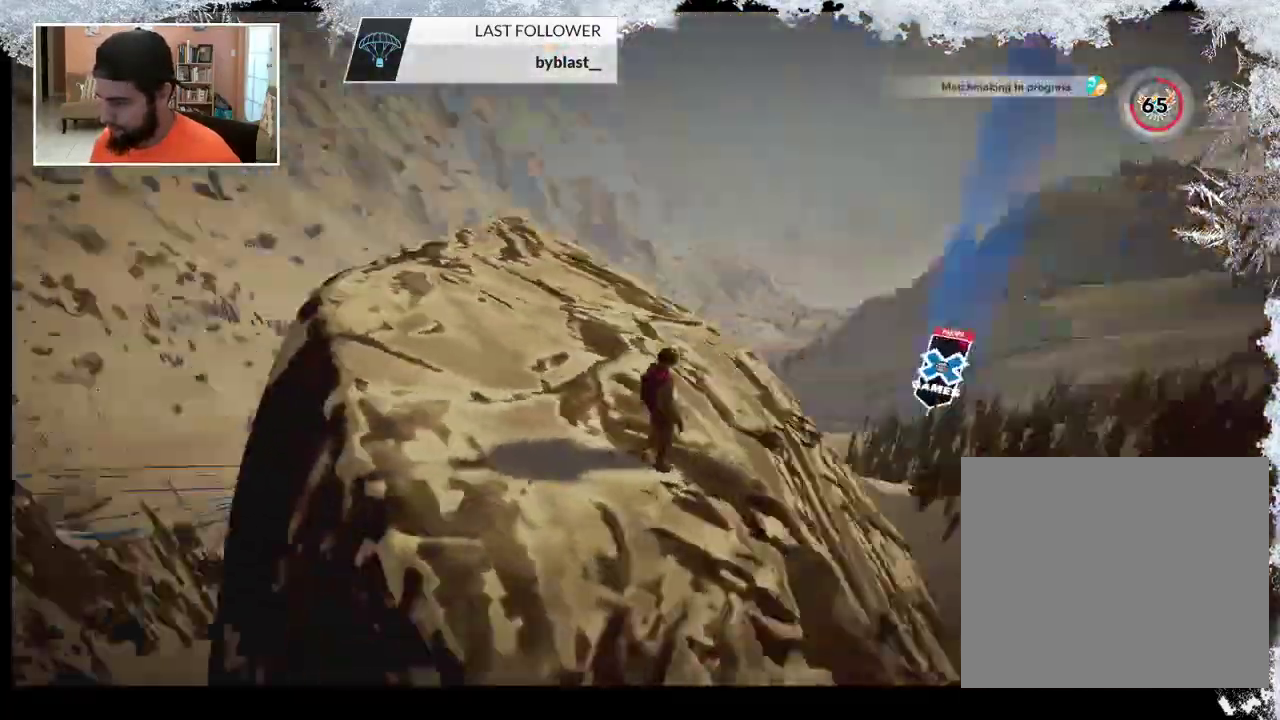
{"buttons": [], "left_stick": "center", "right_stick": "center", "events": [[200, "right_stick", "center"], [367, "R1", "down"], [500, "R1", "up"]]}
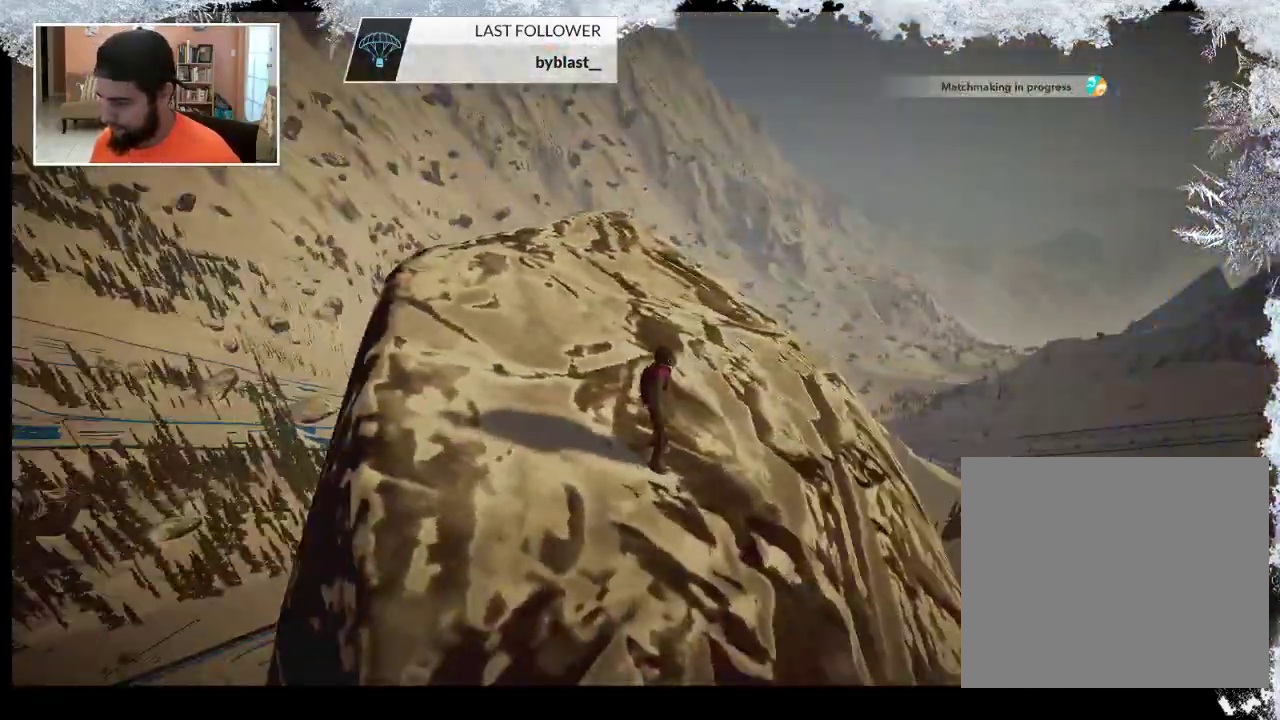
{"buttons": ["R2"], "left_stick": "up", "right_stick": "left", "events": [[100, "left_stick", "up"], [233, "right_stick", "left"], [267, "R2", "down"]]}